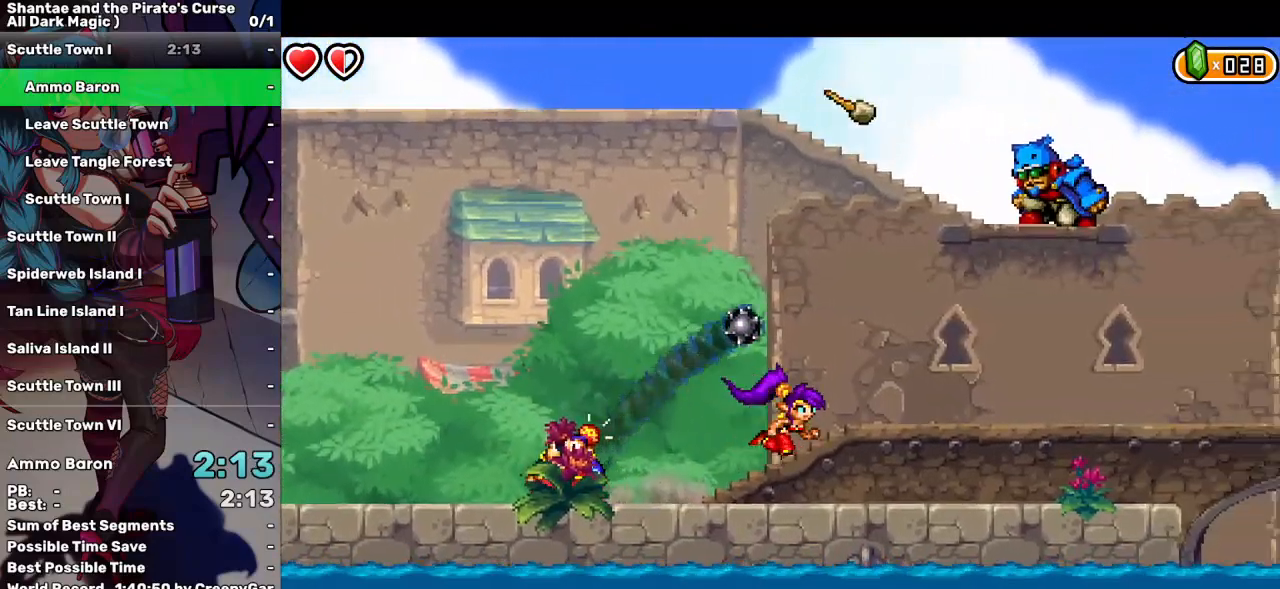
Gameplay with keyboard; each line is a JSON object with the keys held at the frame after it. "events" lists presses ("down") and releases ("up") of "a", "d", "down", "e", "escape", "left", "p", "q", "r", "right", "s", "space", "t", "tab", "up" and "w" between this image and that frame as [ms after this image, input, new state], when the widget could be followed in between. No other keys are recorded. Mouse input is not recorded.
{"keys": ["right", "up"], "events": [[50, "up", "down"], [233, "d", "down"], [383, "d", "up"]]}
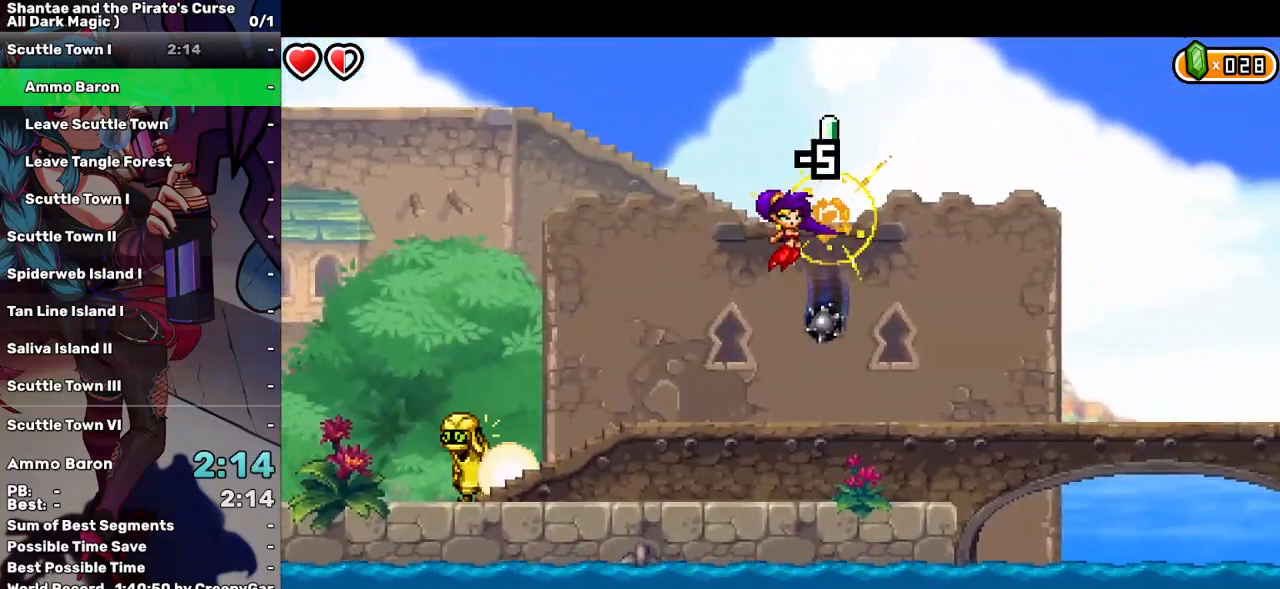
{"keys": ["up"], "events": [[67, "up", "up"], [117, "right", "up"], [400, "up", "down"]]}
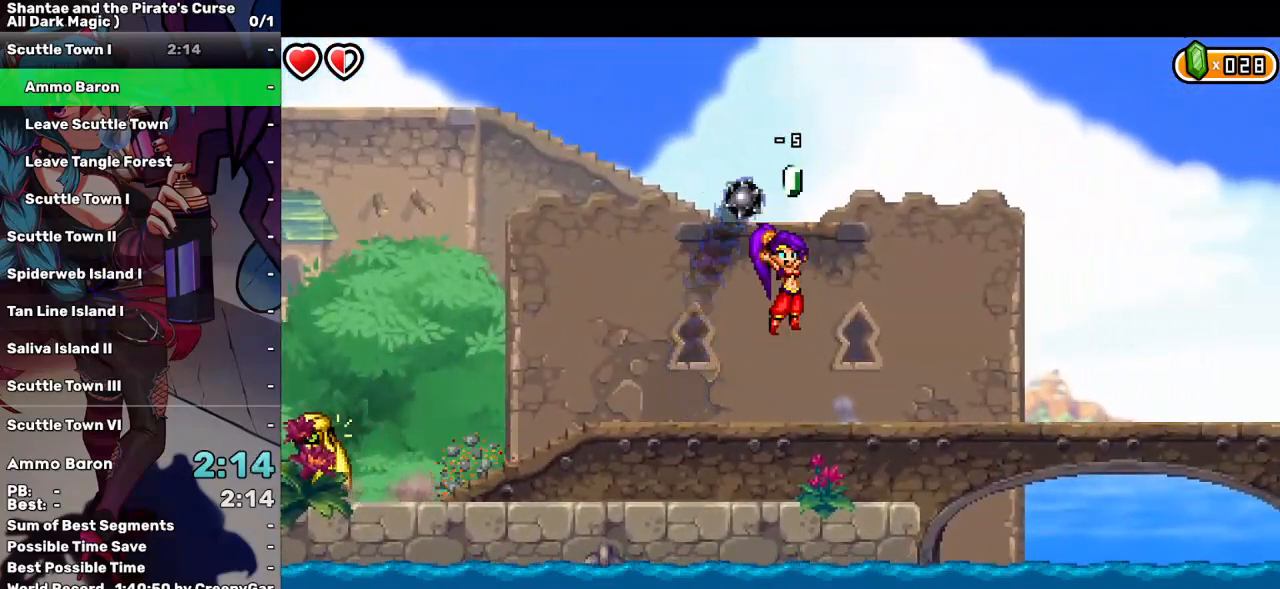
{"keys": ["right", "up"], "events": [[133, "right", "down"]]}
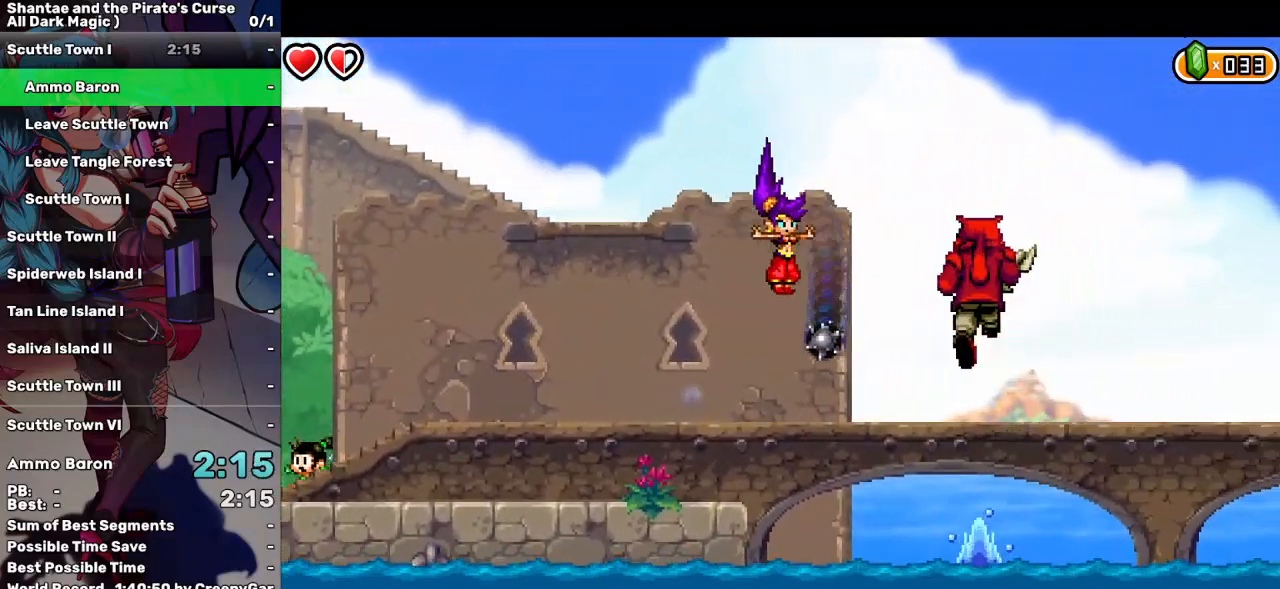
{"keys": ["right"], "events": [[100, "up", "up"]]}
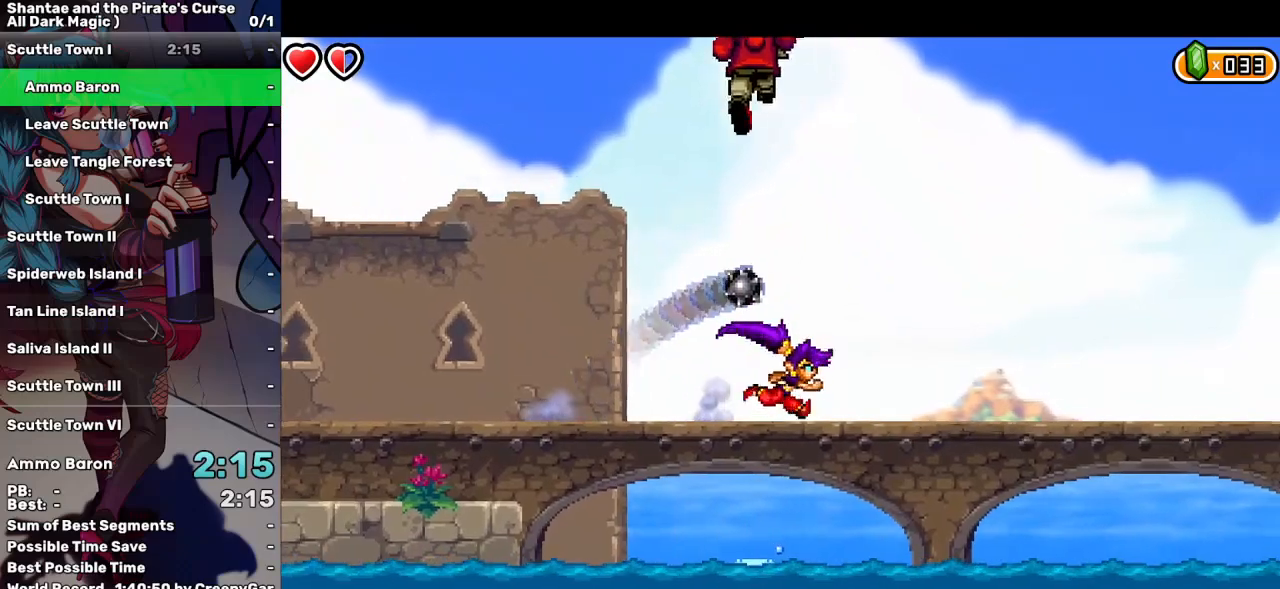
{"keys": ["right"], "events": []}
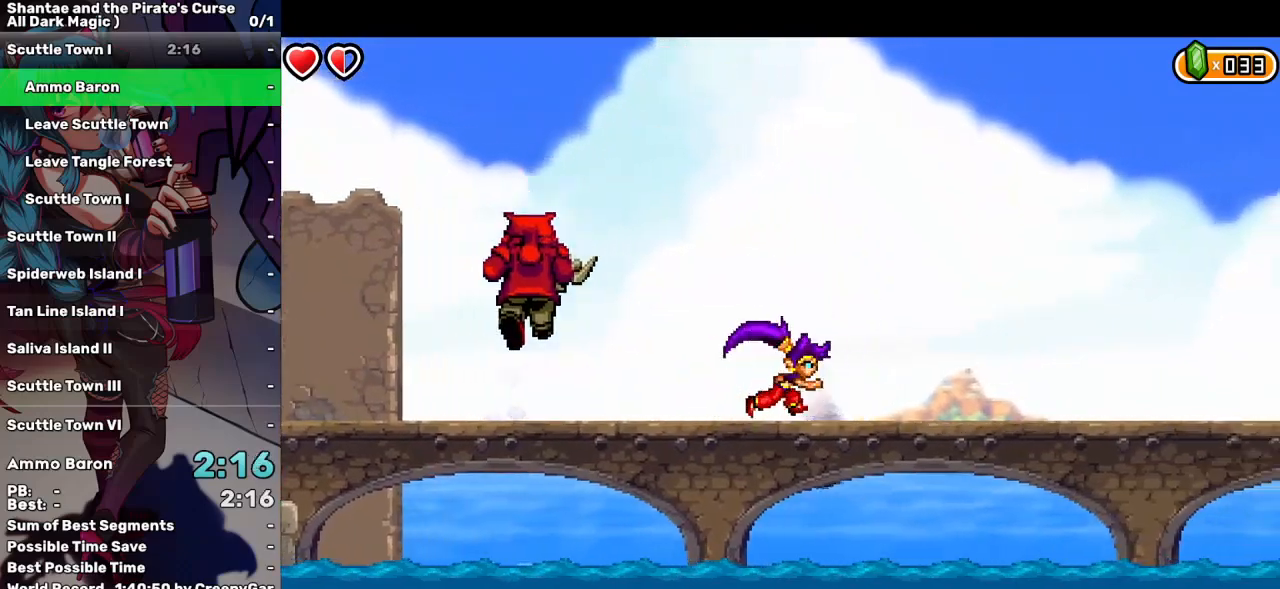
{"keys": ["right"], "events": []}
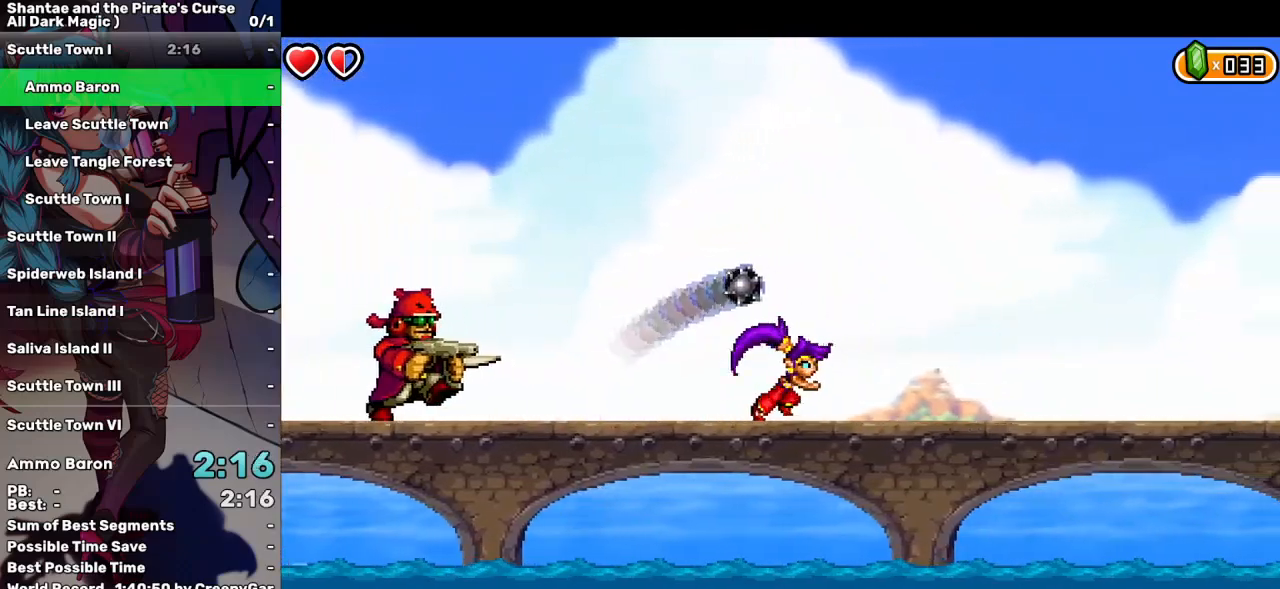
{"keys": ["right"], "events": []}
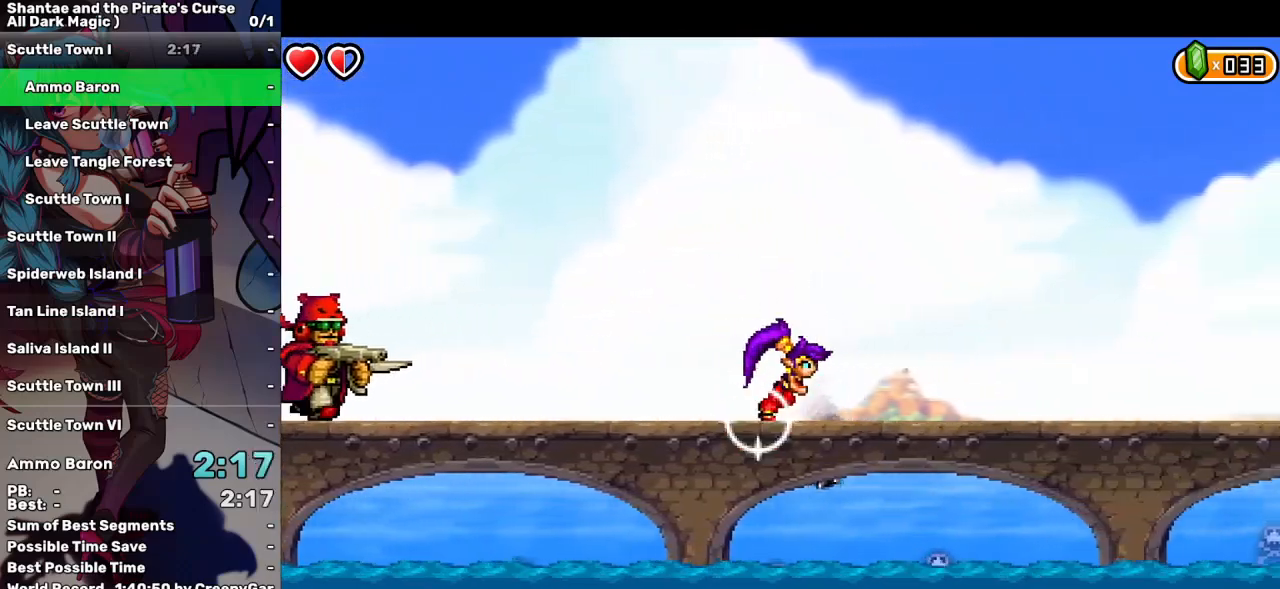
{"keys": ["right"], "events": []}
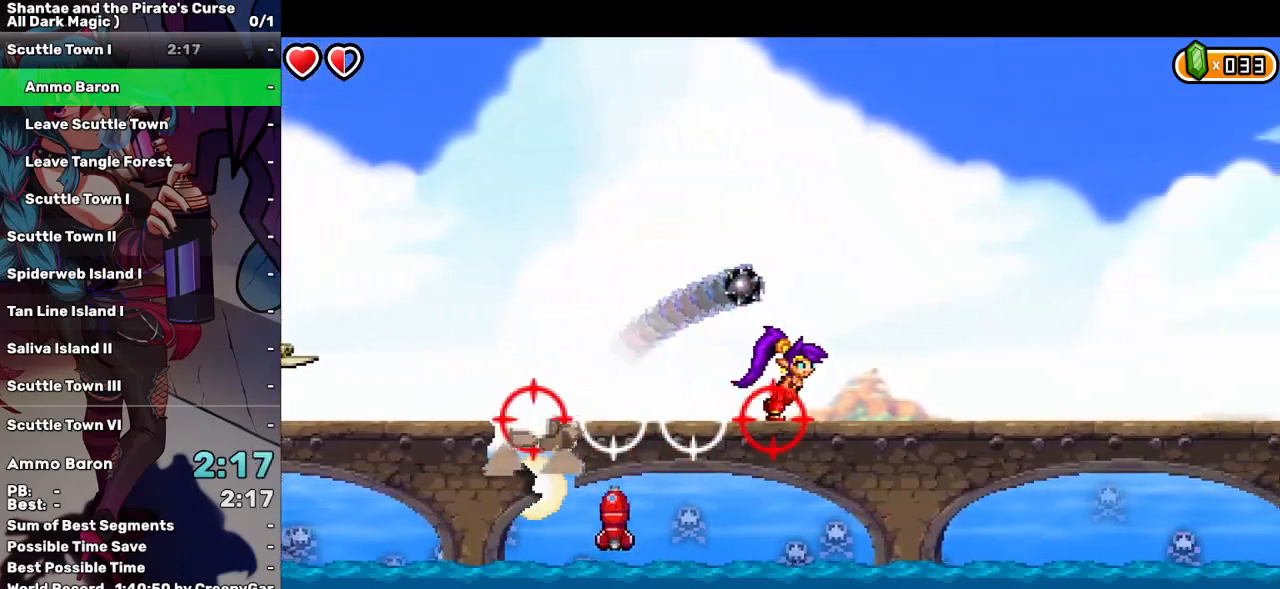
{"keys": ["right"], "events": []}
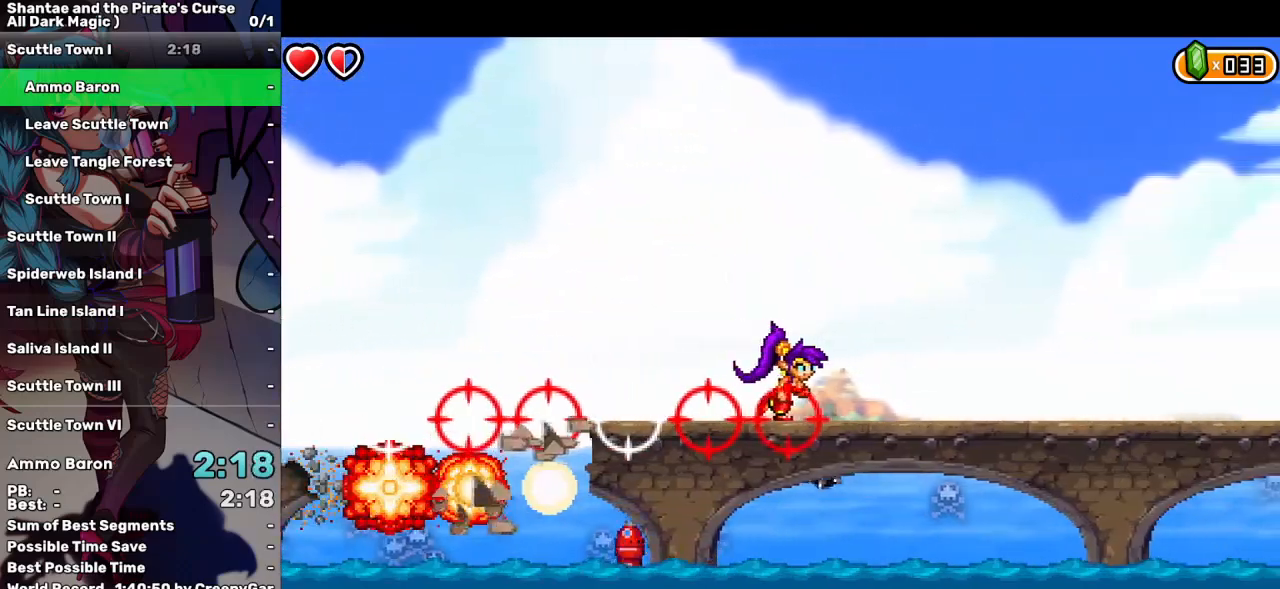
{"keys": ["right"], "events": []}
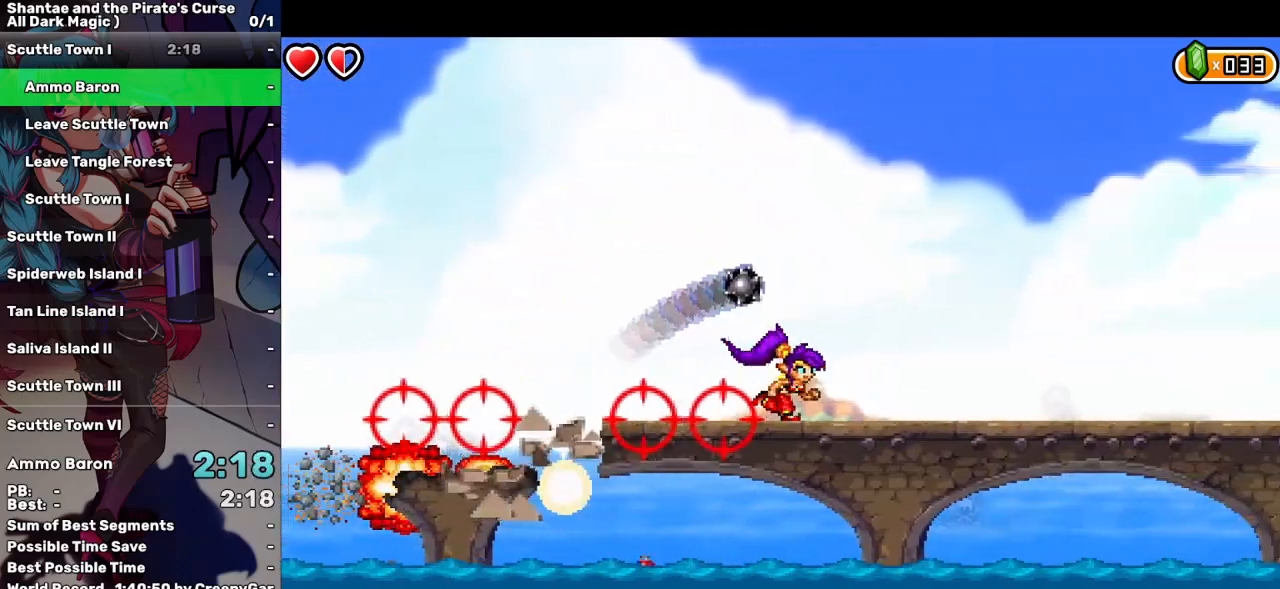
{"keys": ["right"], "events": []}
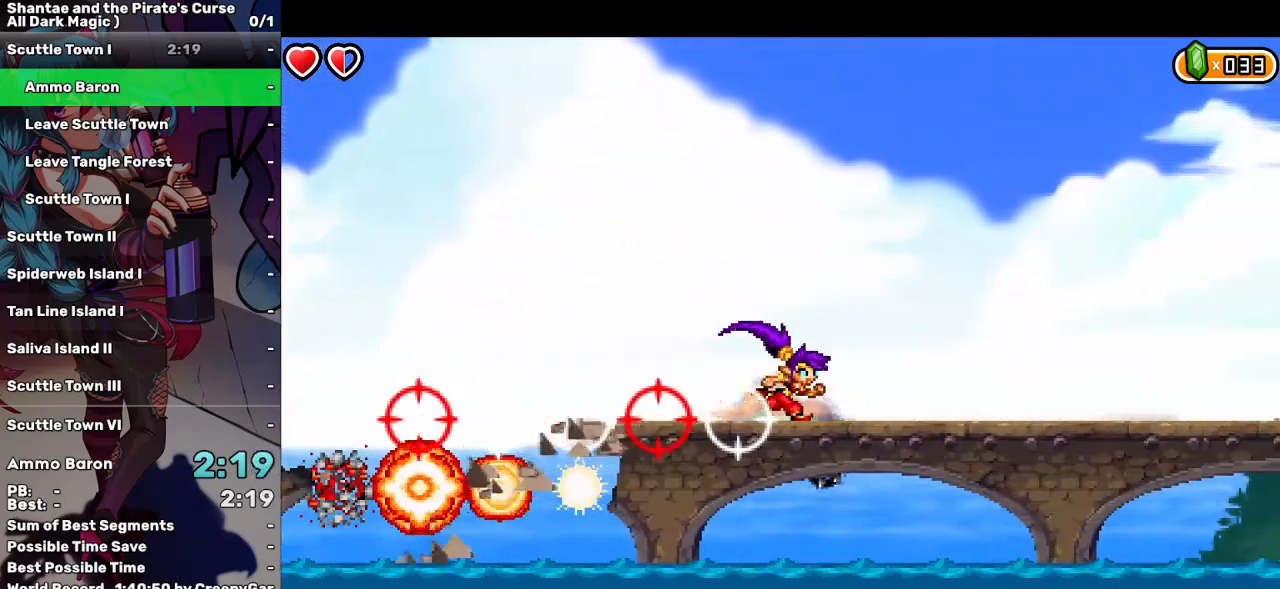
{"keys": ["right"], "events": []}
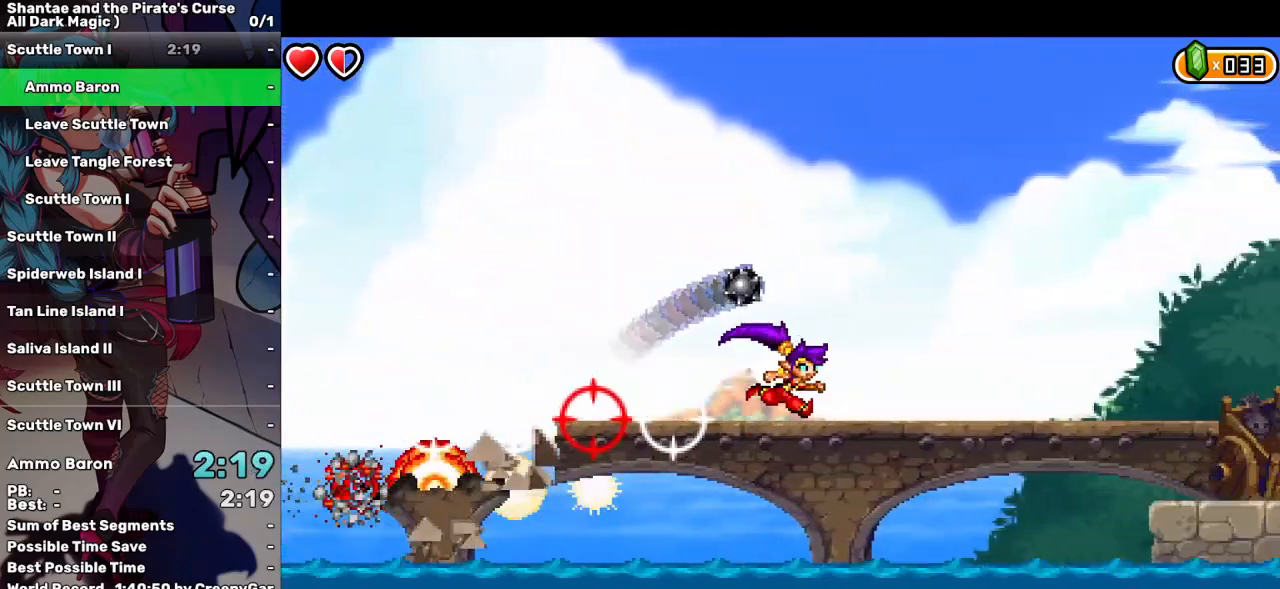
{"keys": ["right"], "events": []}
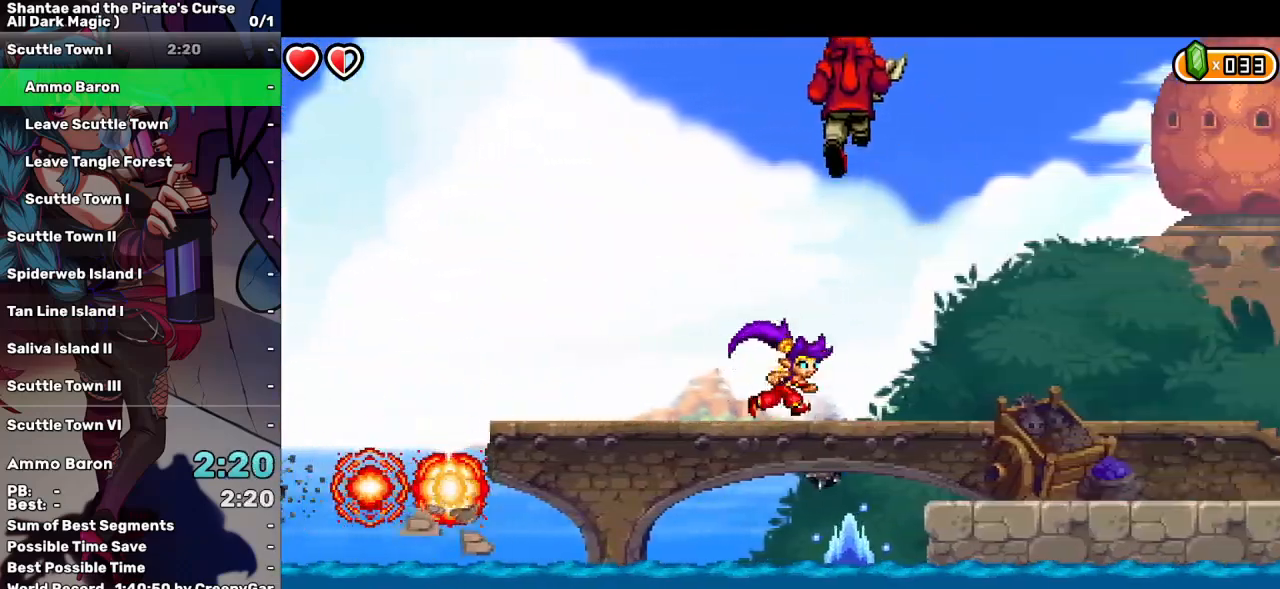
{"keys": ["right"], "events": []}
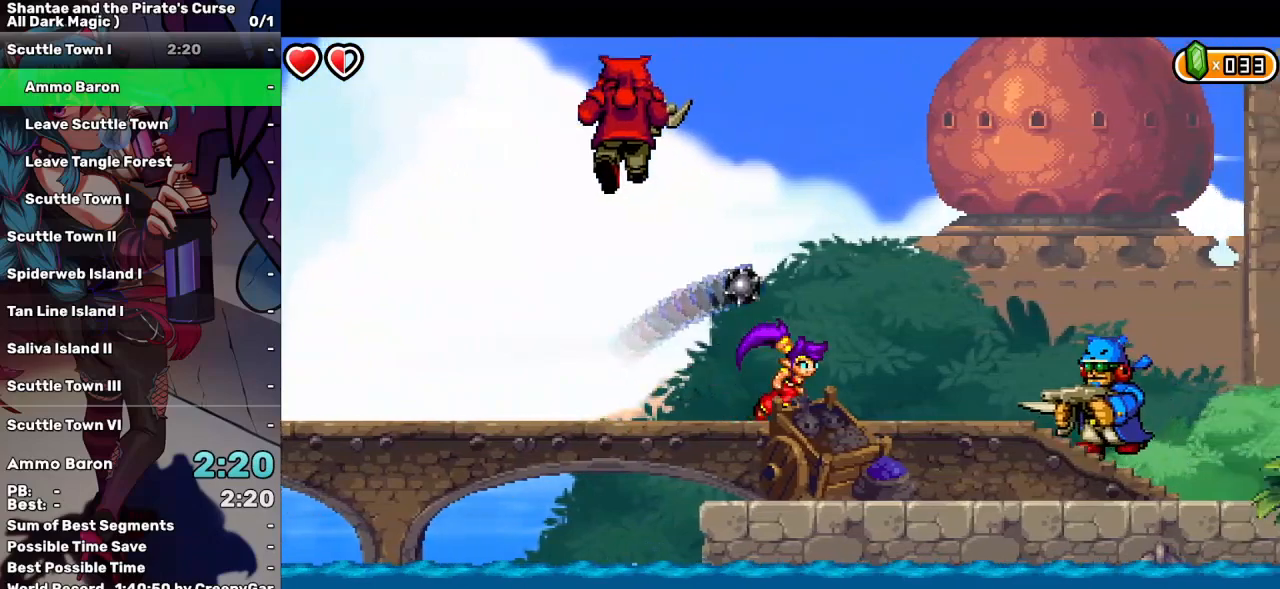
{"keys": ["right"], "events": [[83, "up", "down"], [450, "up", "up"]]}
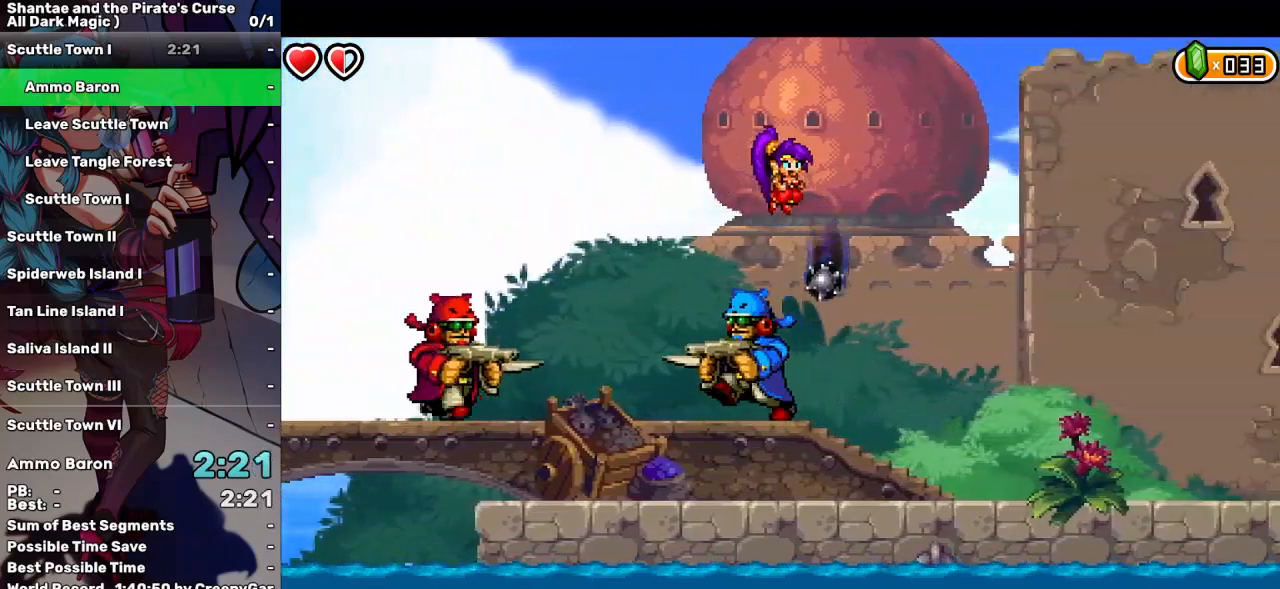
{"keys": ["right"], "events": []}
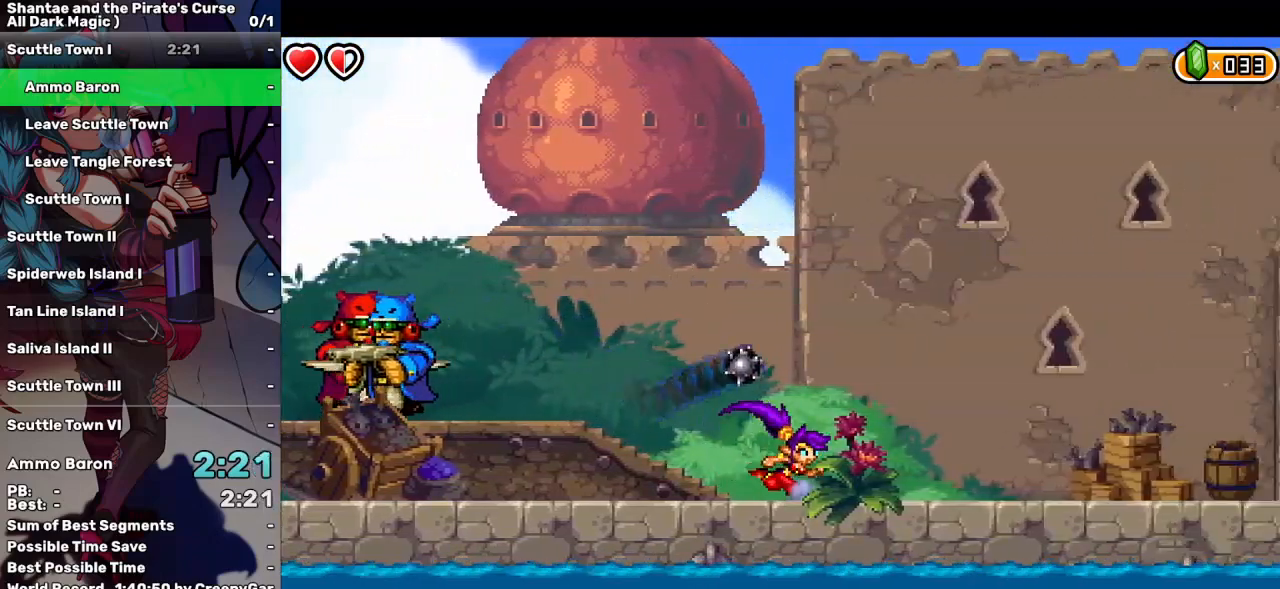
{"keys": ["right"], "events": []}
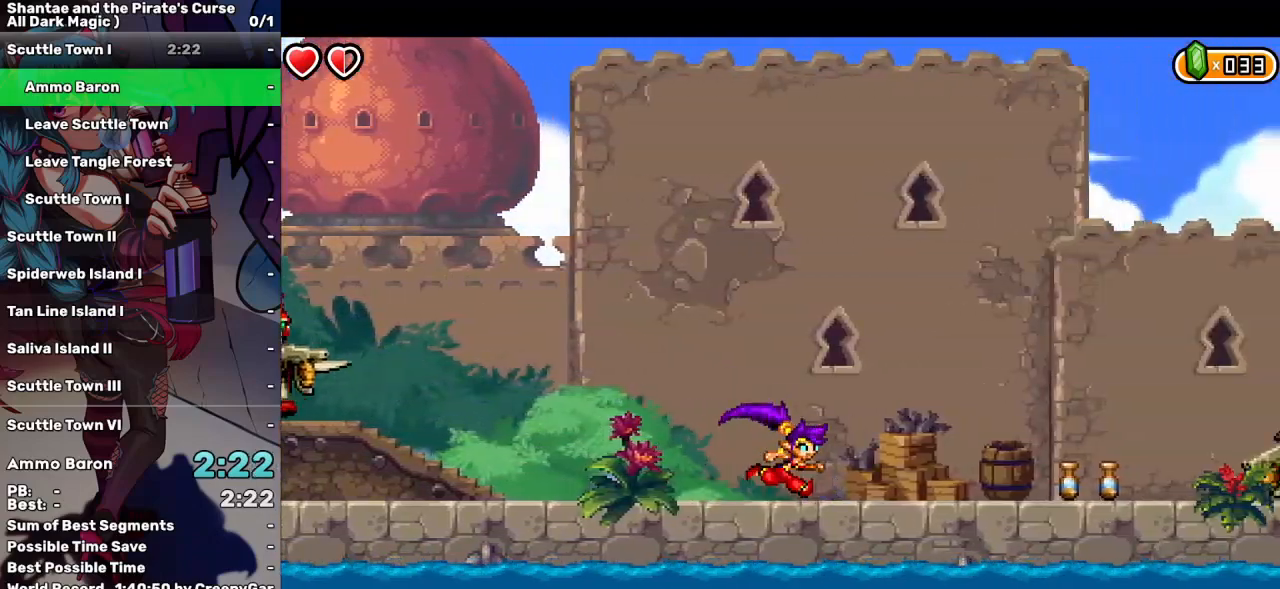
{"keys": ["right"], "events": []}
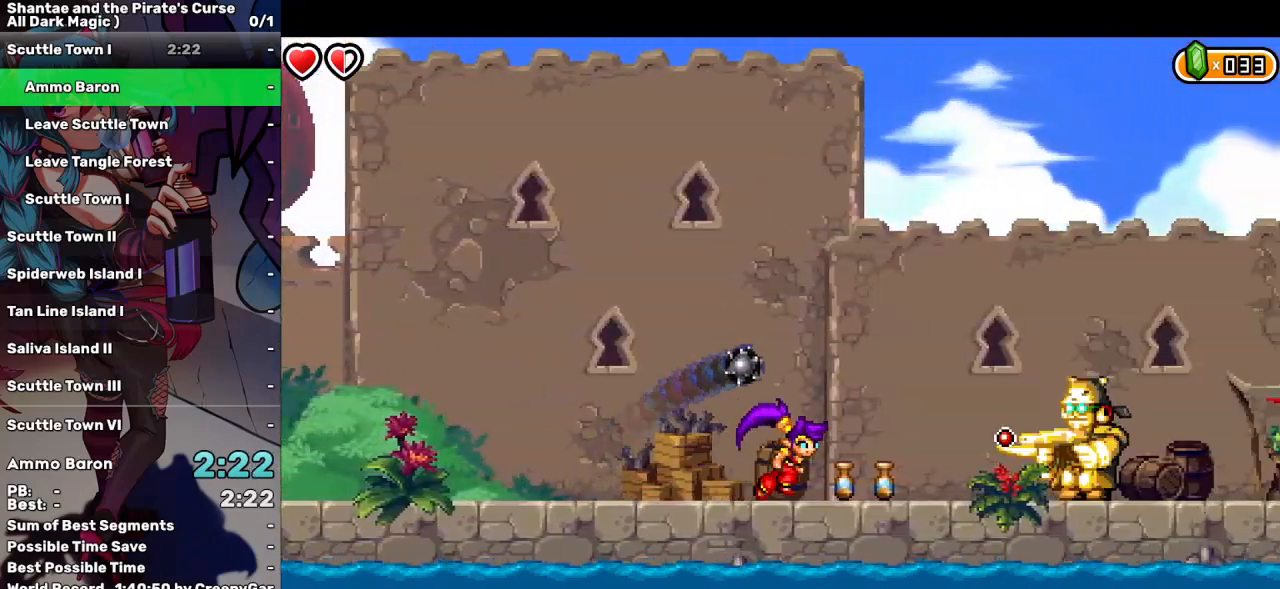
{"keys": ["right"], "events": [[50, "up", "down"], [283, "up", "up"]]}
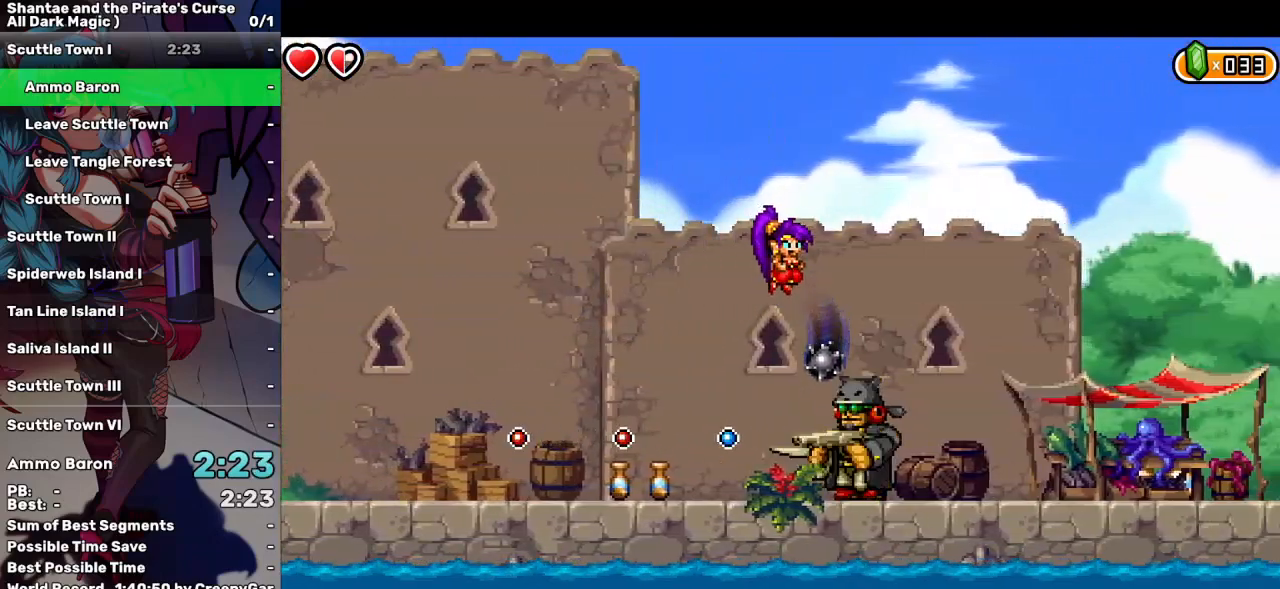
{"keys": [], "events": [[67, "right", "up"], [167, "d", "down"], [300, "d", "up"], [350, "d", "down"], [433, "d", "up"]]}
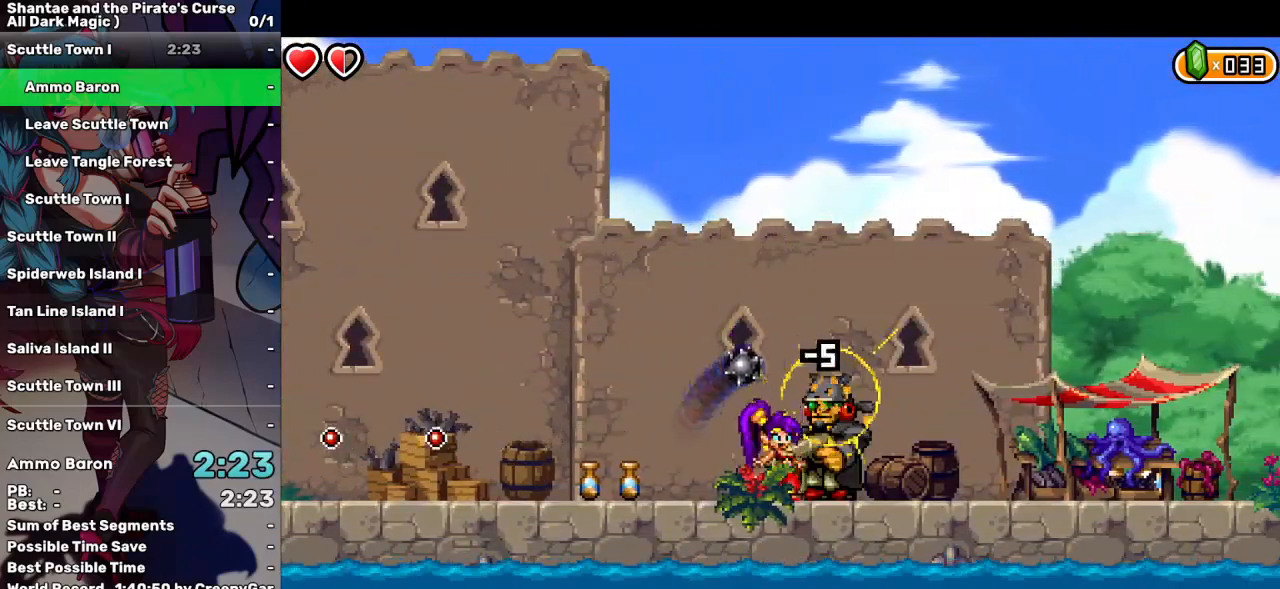
{"keys": ["right"], "events": [[33, "d", "down"], [83, "d", "up"], [167, "d", "down"], [217, "d", "up"], [217, "right", "down"]]}
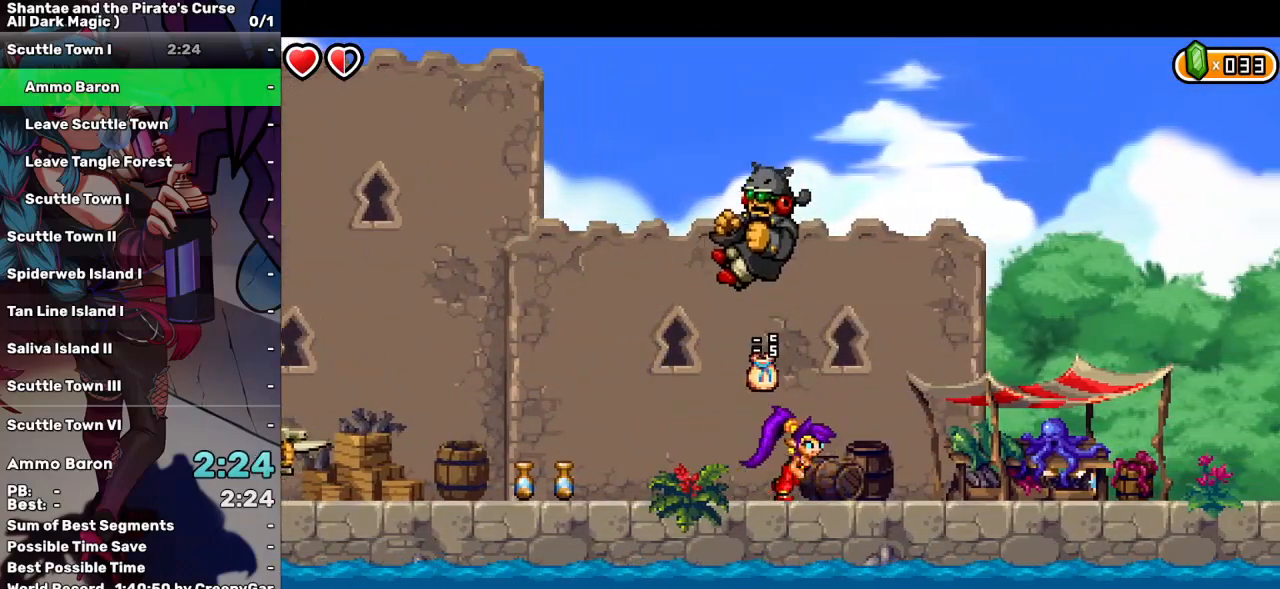
{"keys": ["right"], "events": [[183, "left", "down"], [183, "right", "up"], [417, "right", "down"], [467, "left", "up"]]}
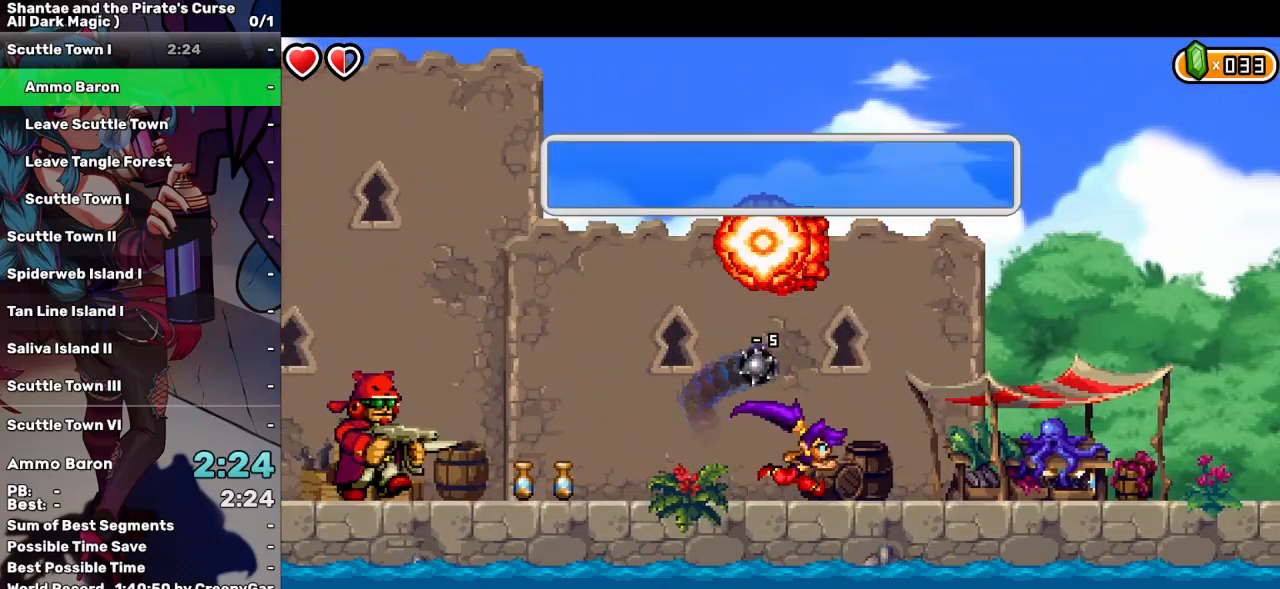
{"keys": ["d", "down", "right"], "events": [[400, "d", "down"], [433, "down", "down"]]}
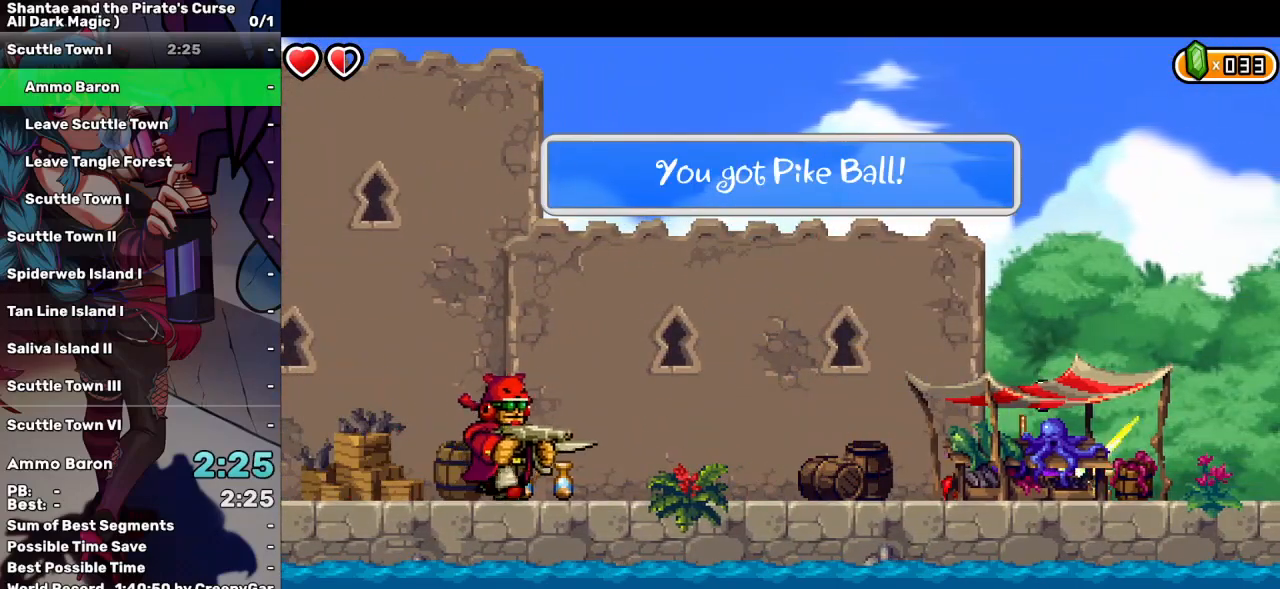
{"keys": ["right"], "events": [[33, "d", "up"], [83, "down", "up"], [317, "up", "down"], [417, "up", "up"]]}
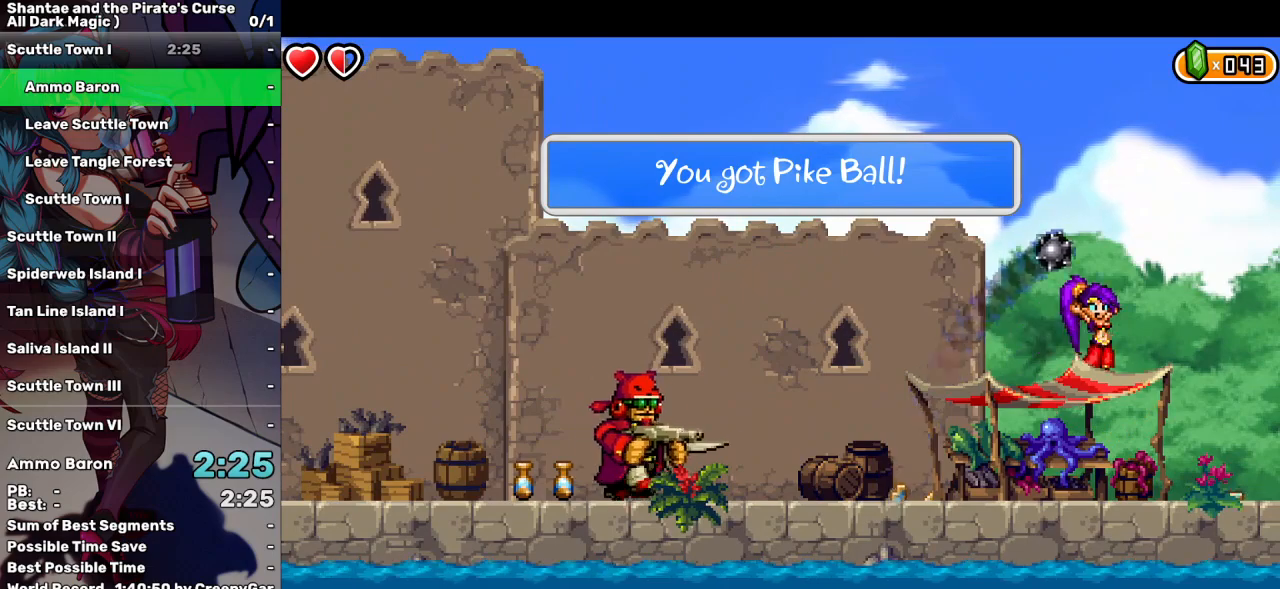
{"keys": ["right"], "events": []}
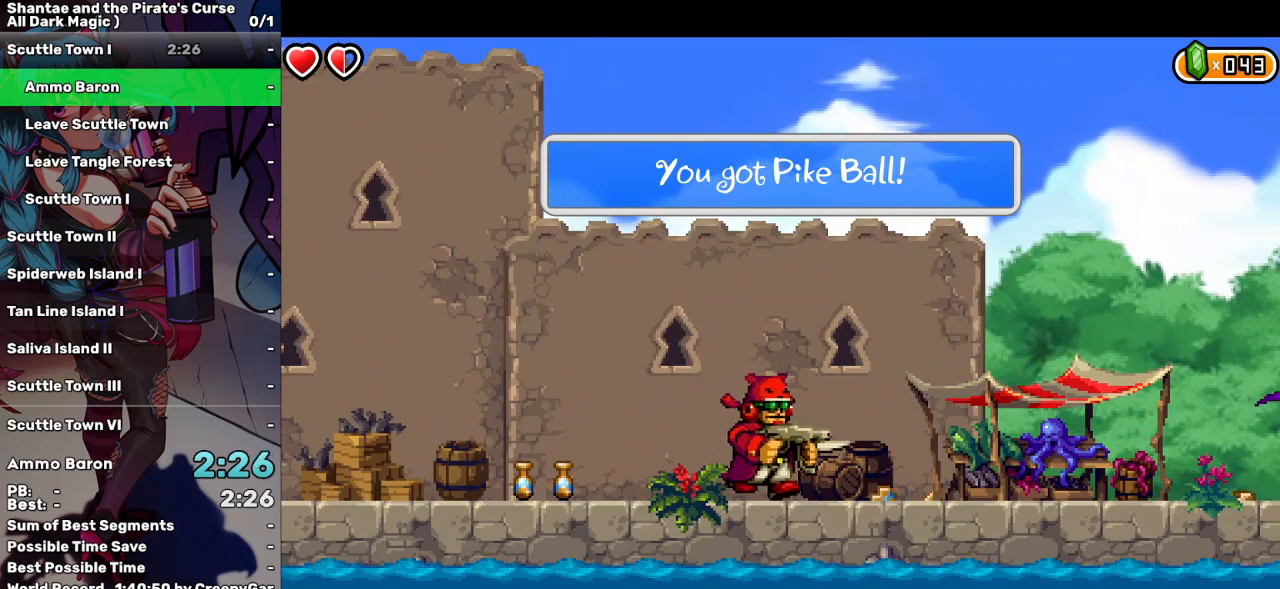
{"keys": ["right"], "events": []}
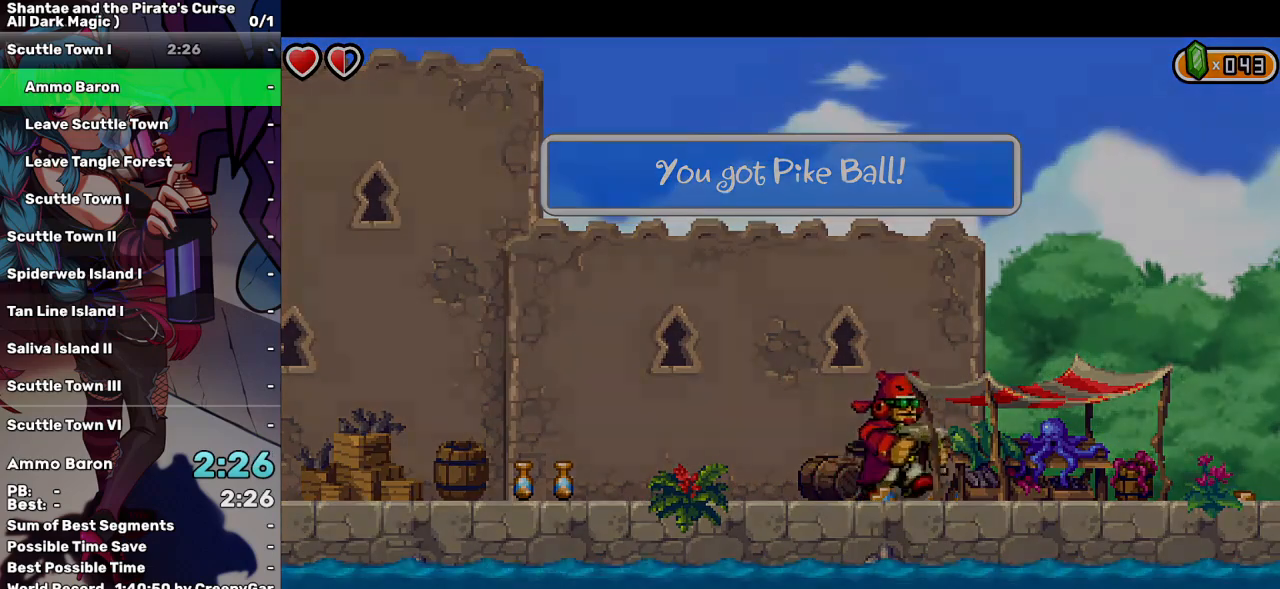
{"keys": ["right"], "events": []}
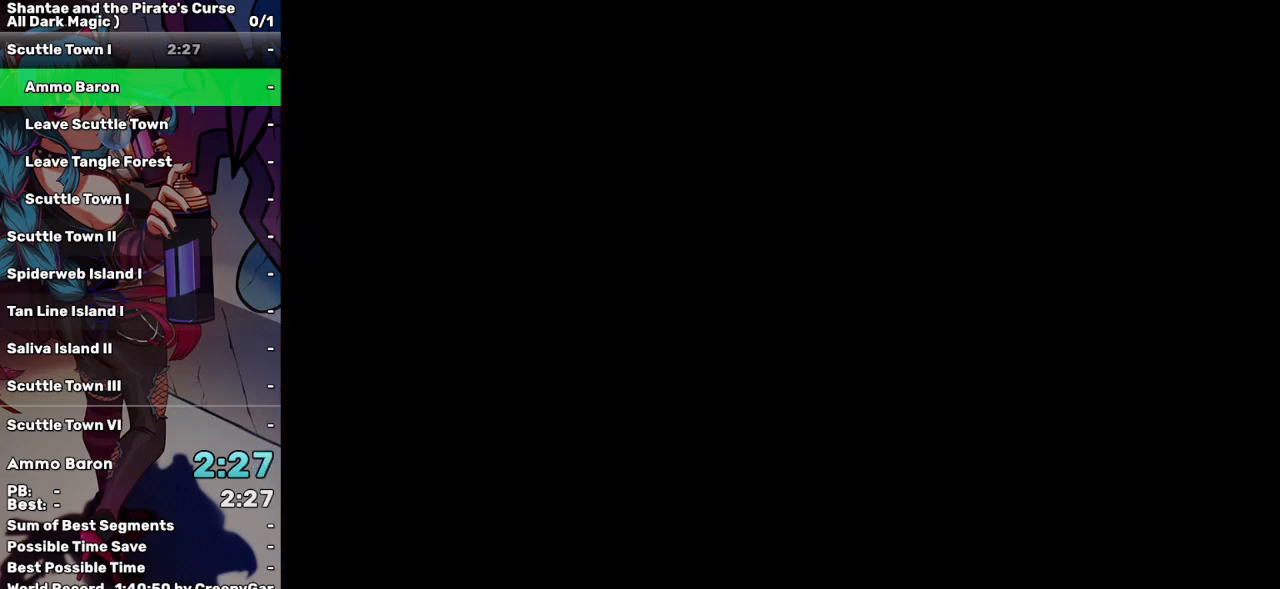
{"keys": ["right"], "events": []}
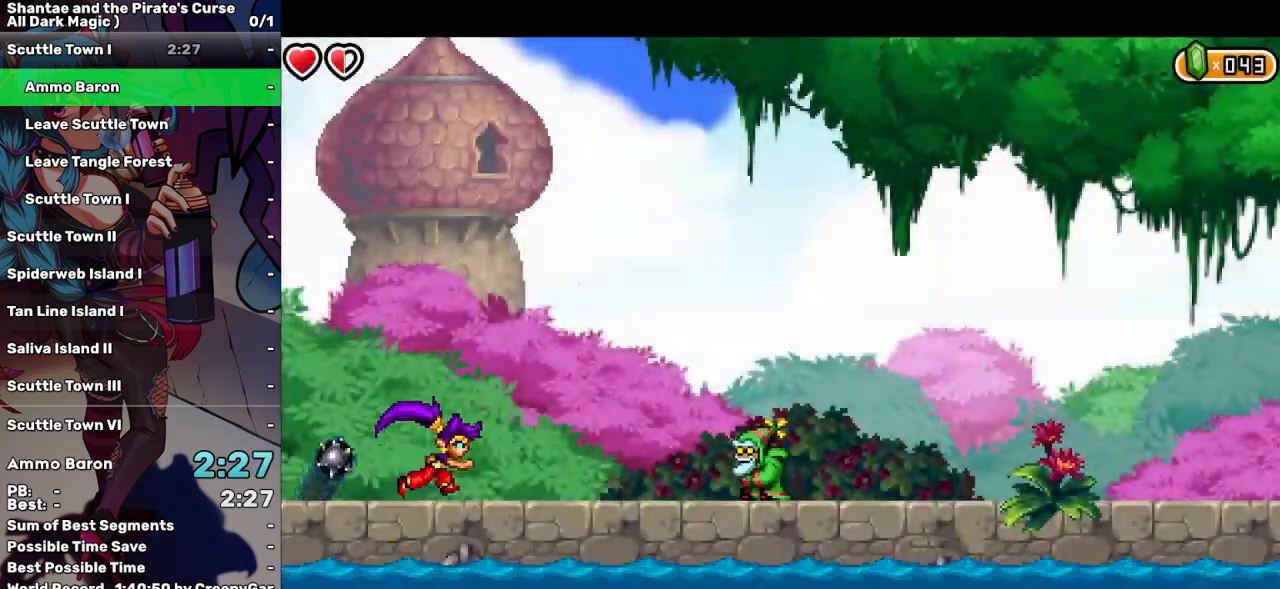
{"keys": ["right"], "events": []}
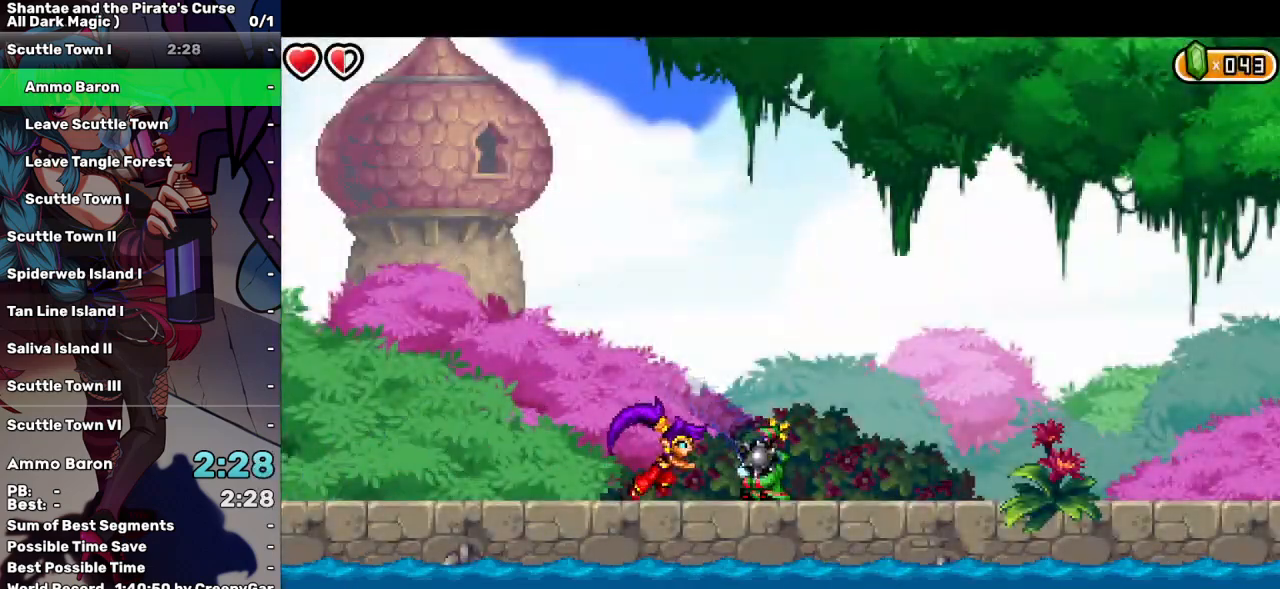
{"keys": ["right"], "events": []}